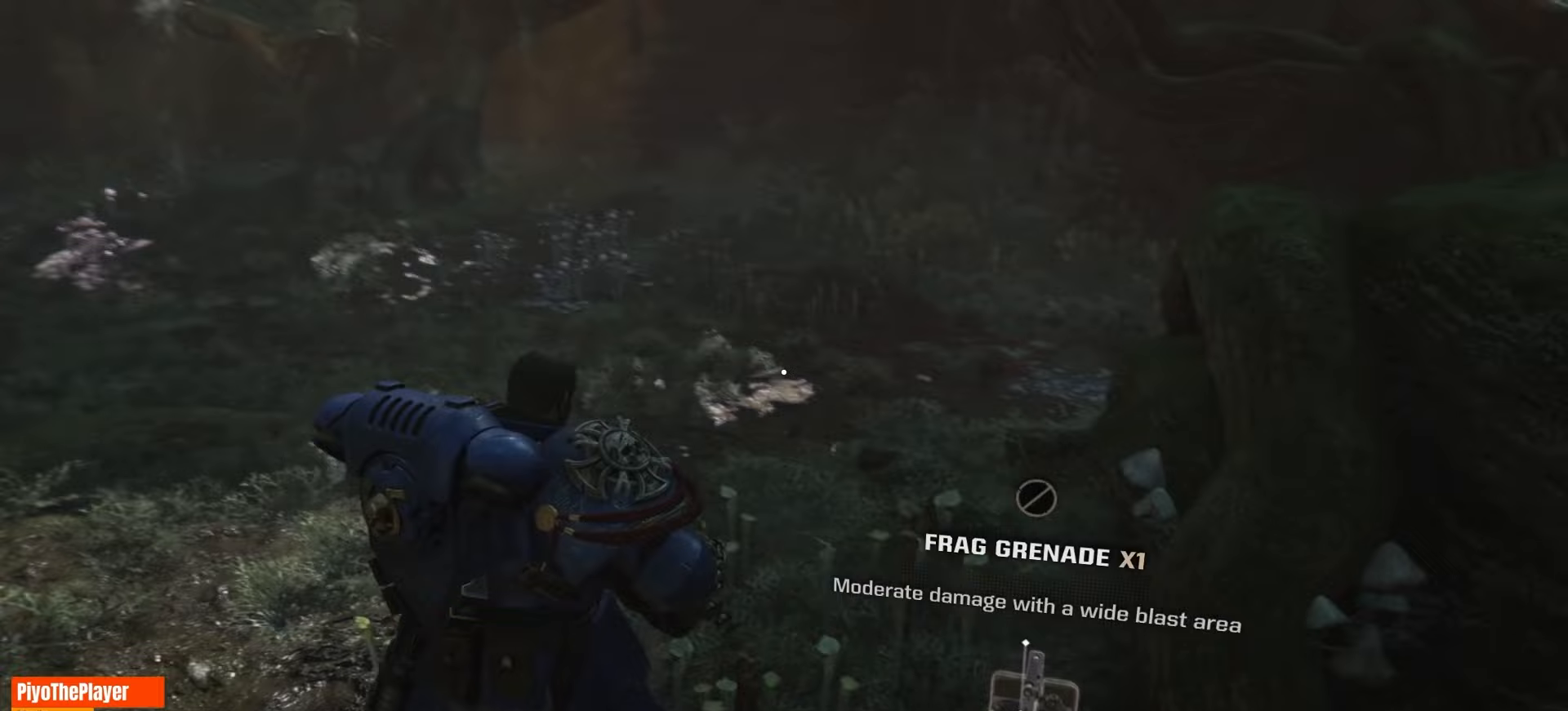
Gameplay with keyboard and mouse; each line is a JSON object with the keys and mouse buttons held at the frame after it (dt_ms = milliseconds from this image to that frame). "events" lists presses ("down") and releases ("up") of "a", "ctrl", "d", "e", "f", "q", "r", "s", "shift", "space", "tab", "w", "mouse_left", "mouse_wheel", "mouse_right", "mouse_mb4" and "mouse_mb5" between this image and that frame as [ms after this image, input, new state], when the widget could be followed in between. "mouse_left", "mouse_wheel", "mouse_right", "mouse_mb4", "mouse_mb5" = the "left", "wheel", "right", "mb4", "mb5" buttons of the "mouse" list. No other keys are recorded. "wheel" means that the mouse wheel is clicked or scrolled. Not read: mouse_move.
{"dt_ms": 417, "keys": [], "mouse": [], "events": []}
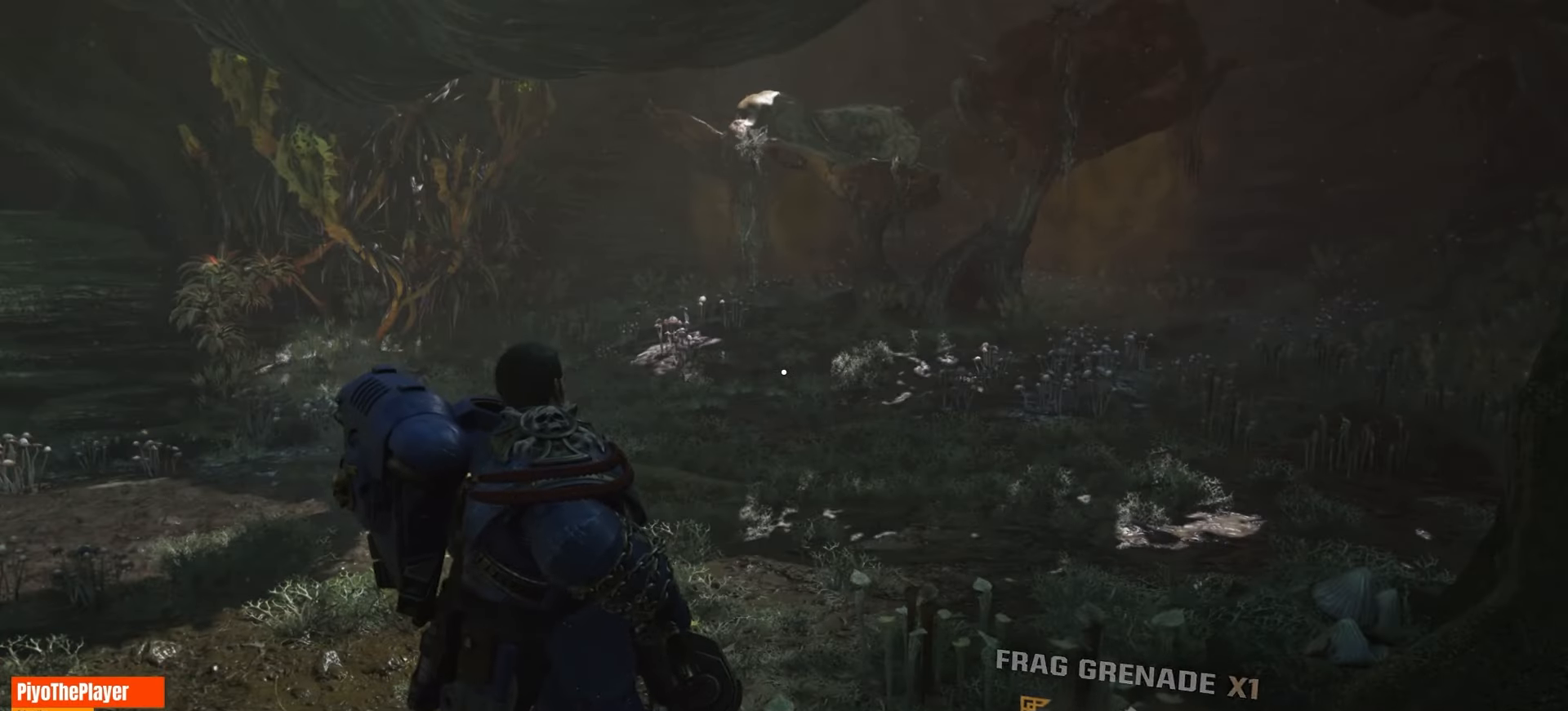
{"dt_ms": 500, "keys": [], "mouse": [], "events": []}
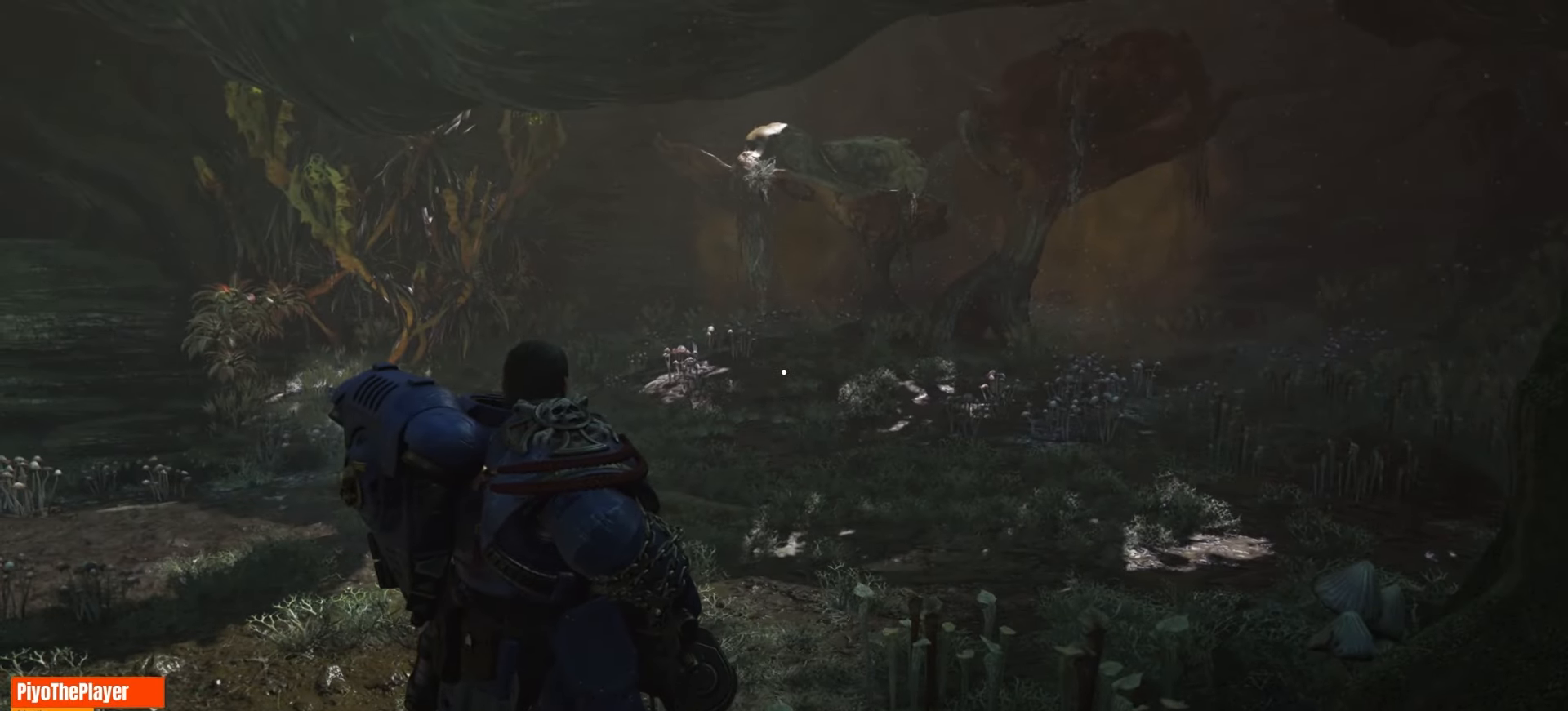
{"dt_ms": 500, "keys": [], "mouse": [], "events": []}
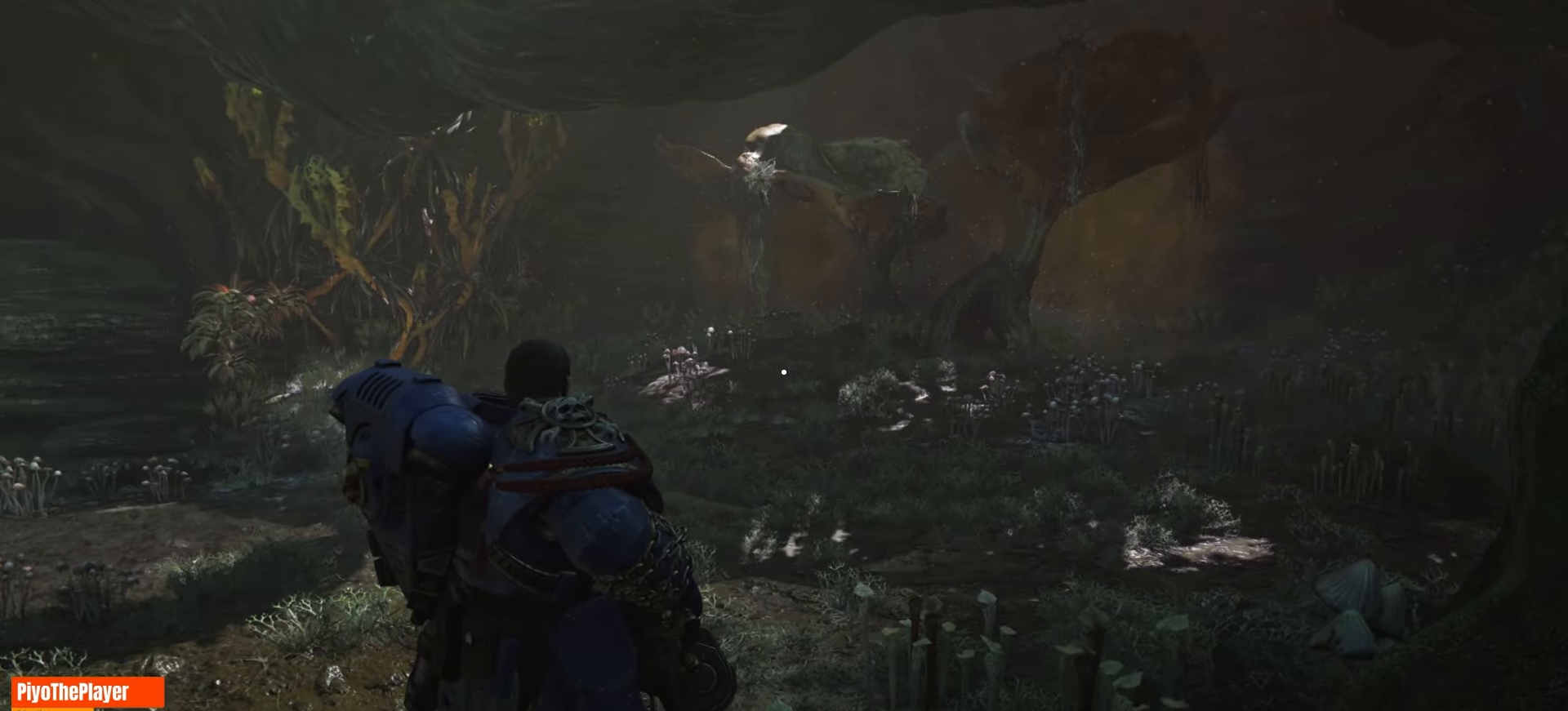
{"dt_ms": 500, "keys": [], "mouse": [], "events": []}
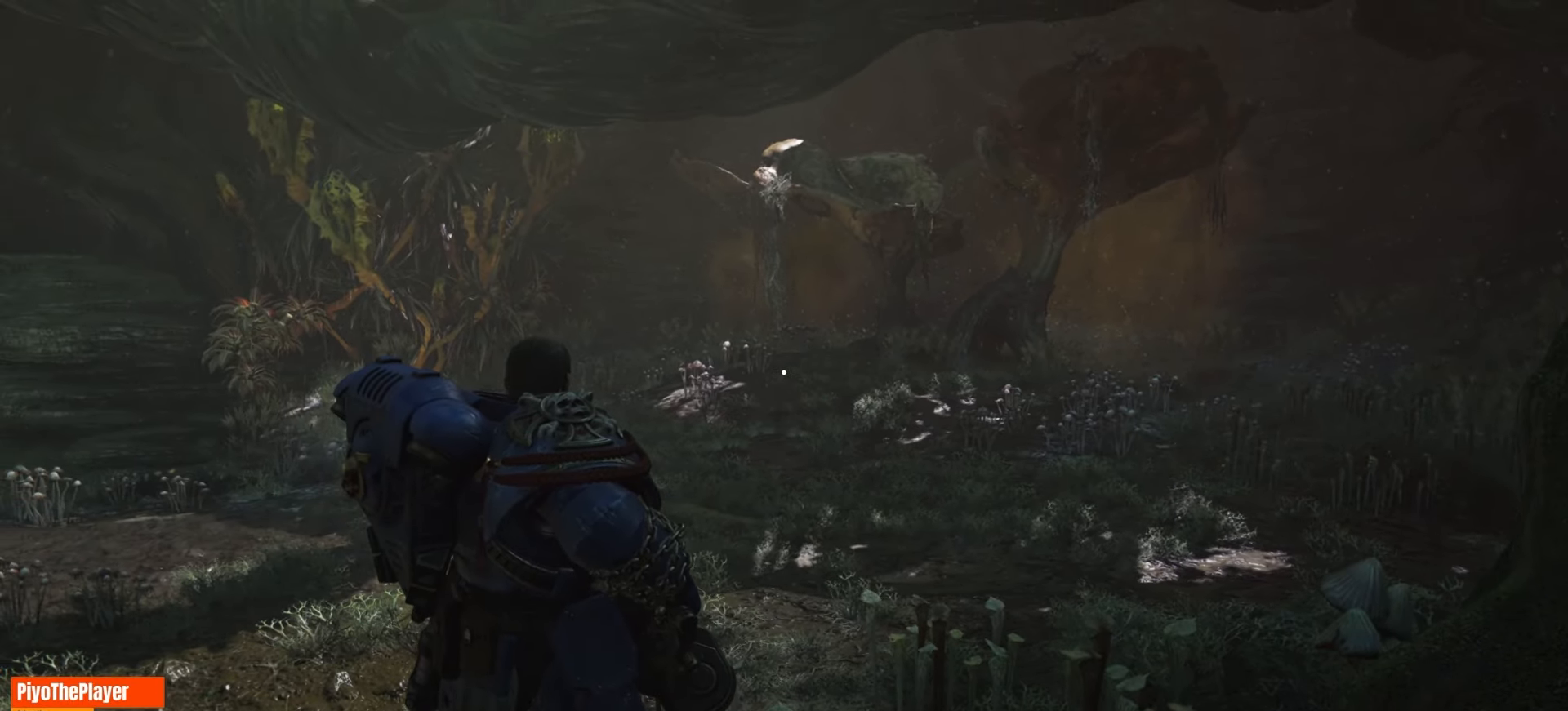
{"dt_ms": 500, "keys": [], "mouse": [], "events": []}
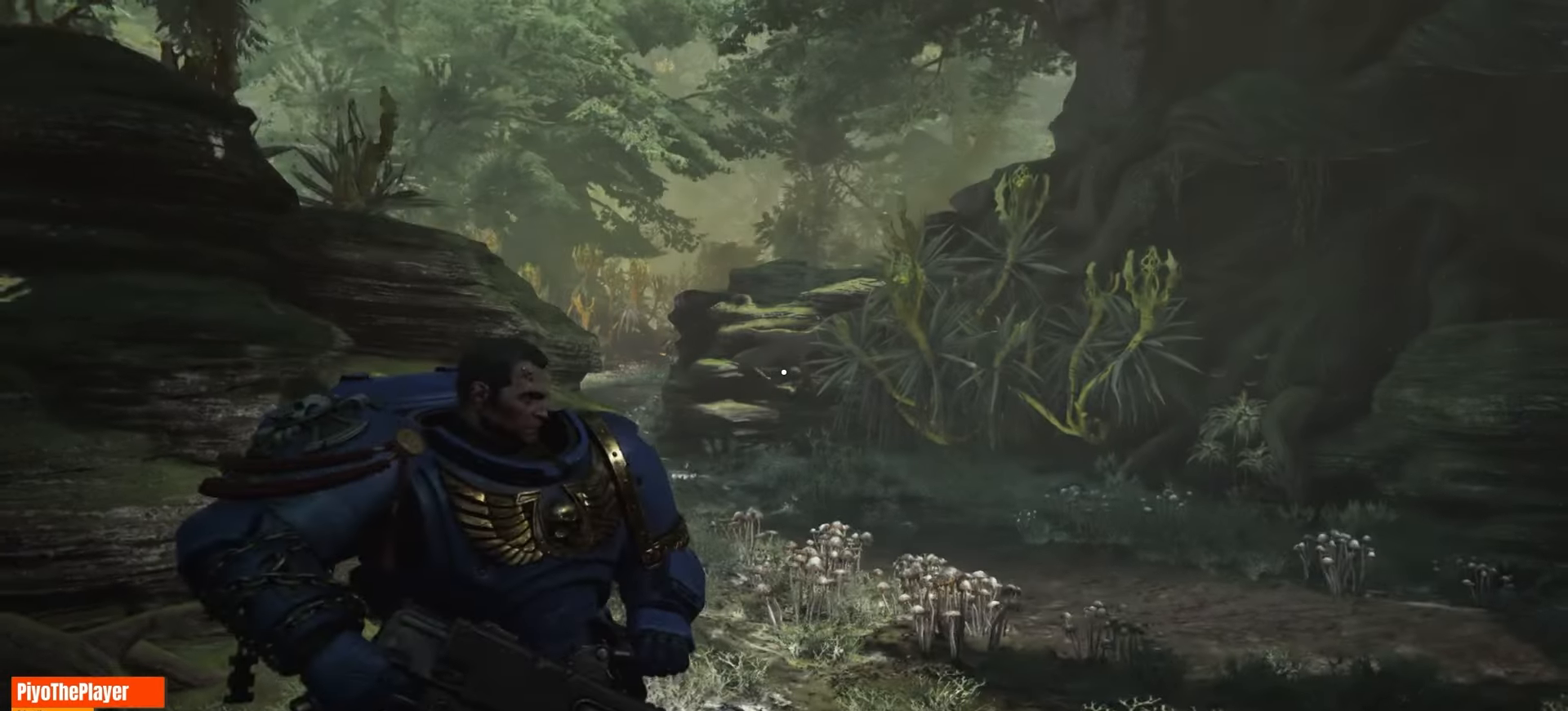
{"dt_ms": 500, "keys": ["d", "w"], "mouse": [], "events": [[200, "w", "down"], [283, "d", "down"]]}
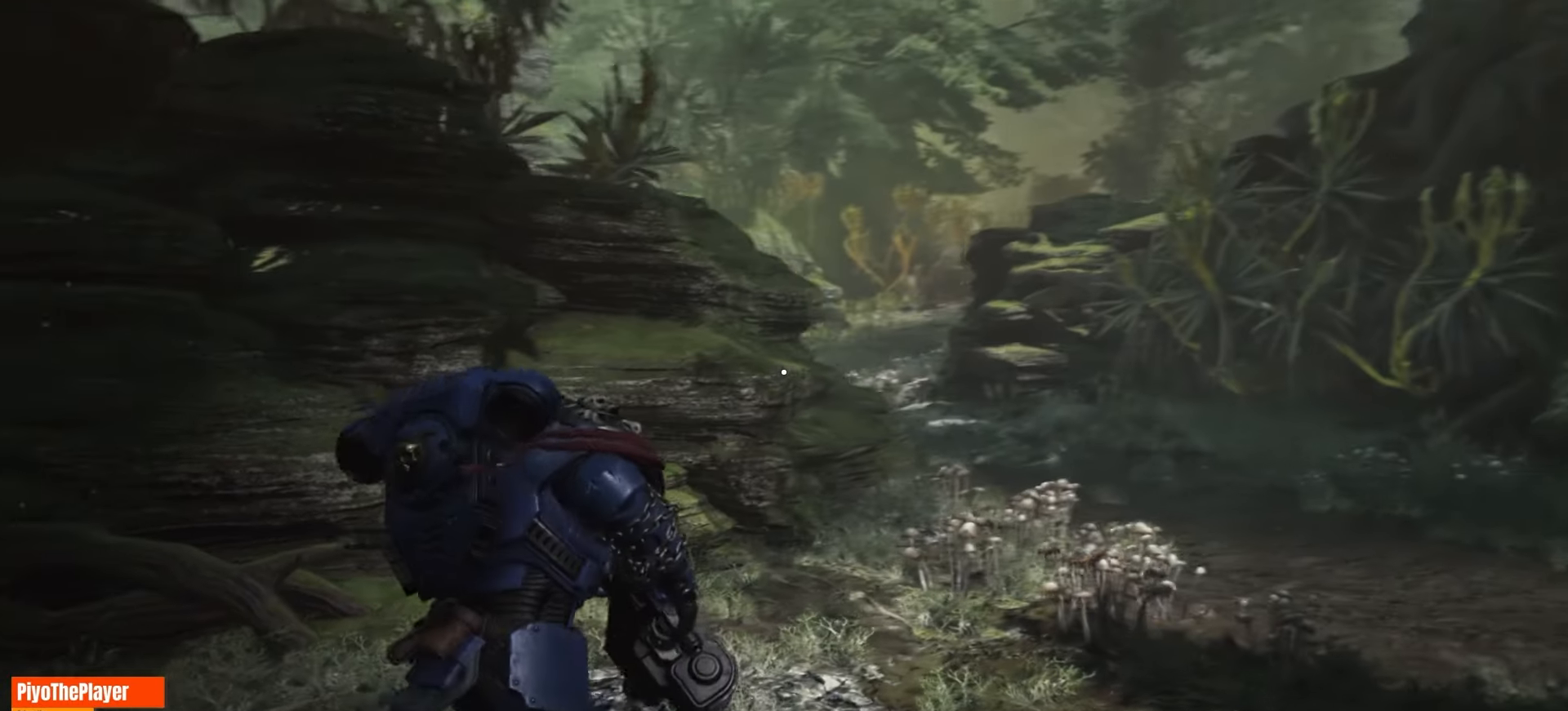
{"dt_ms": 500, "keys": ["d", "w"], "mouse": [], "events": []}
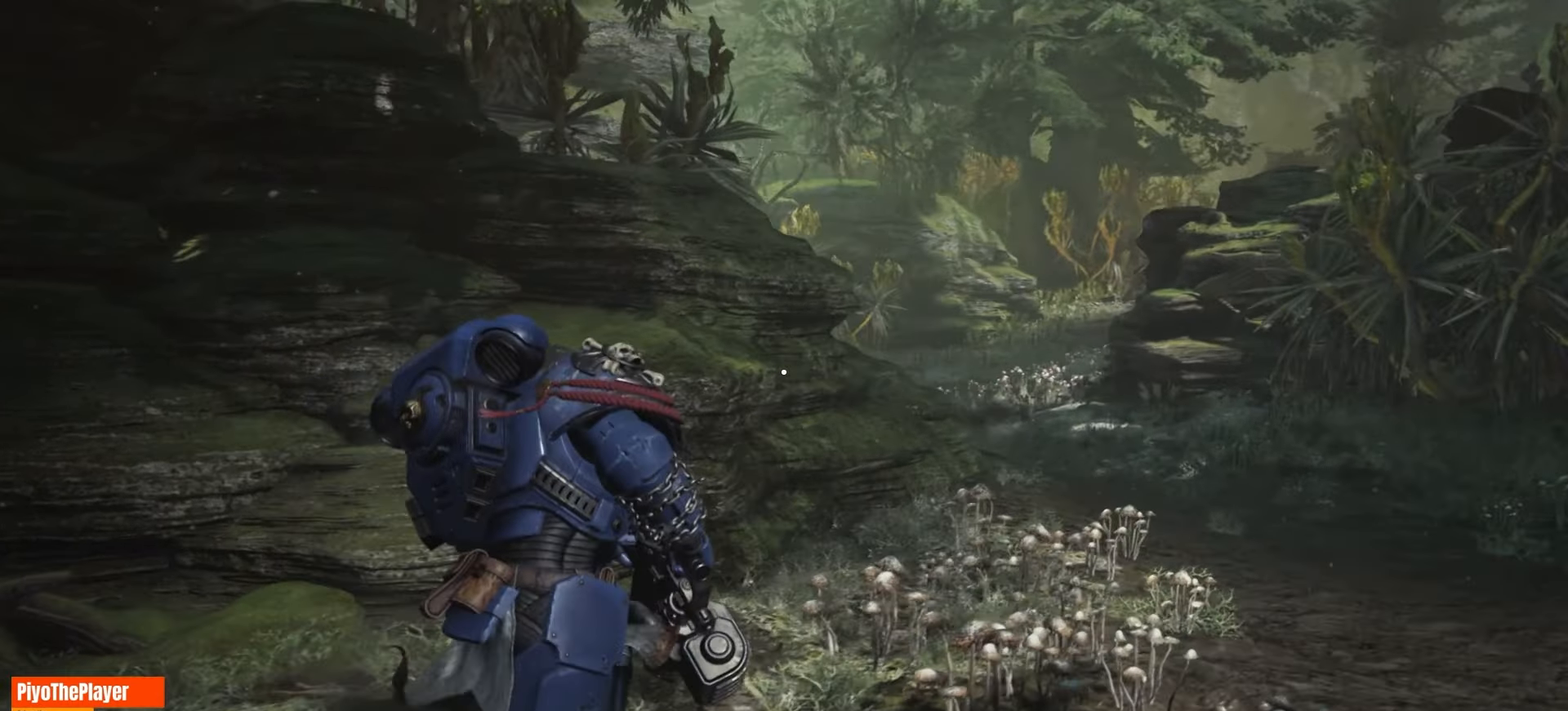
{"dt_ms": 500, "keys": ["d", "w"], "mouse": [], "events": []}
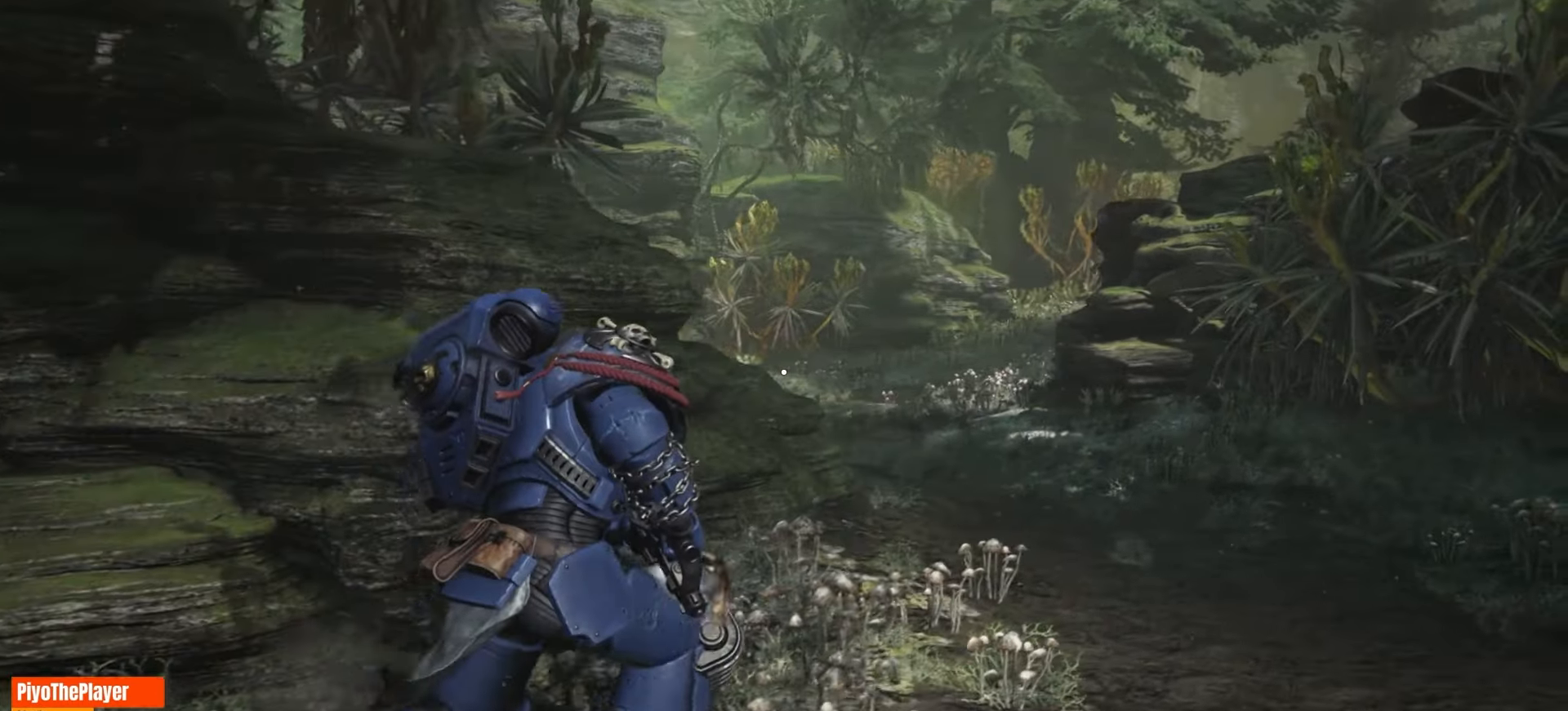
{"dt_ms": 500, "keys": ["d", "w"], "mouse": [], "events": []}
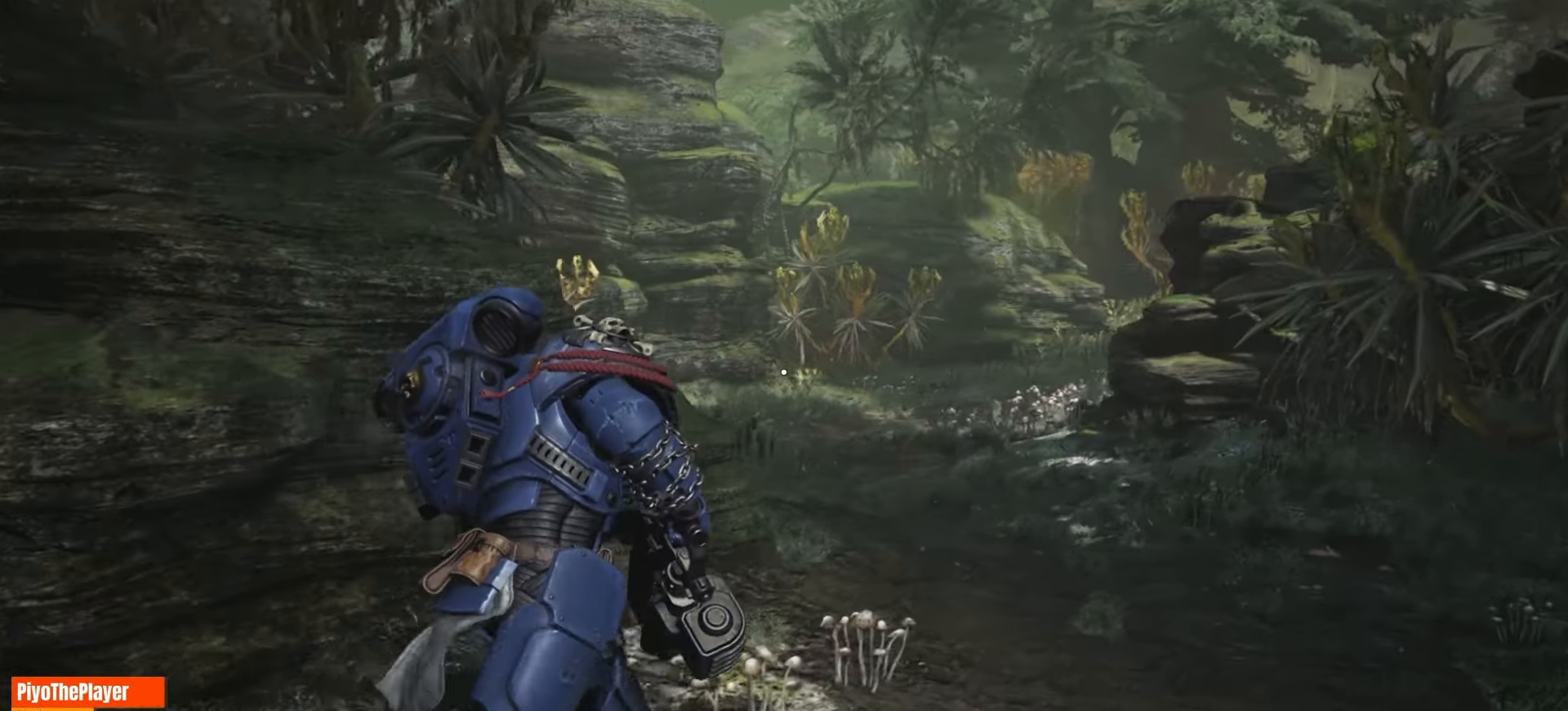
{"dt_ms": 500, "keys": ["d", "w"], "mouse": [], "events": []}
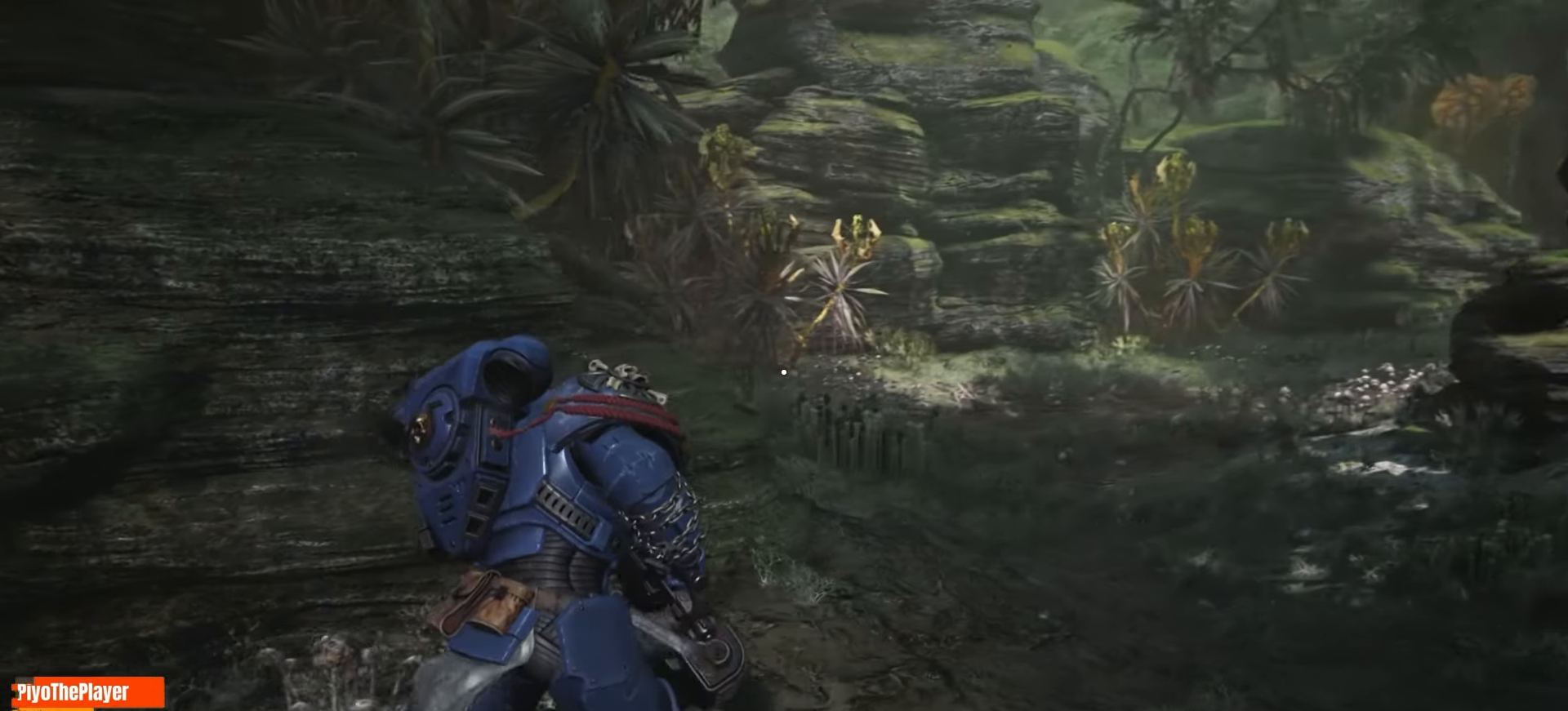
{"dt_ms": 500, "keys": ["d"], "mouse": [], "events": [[350, "w", "up"]]}
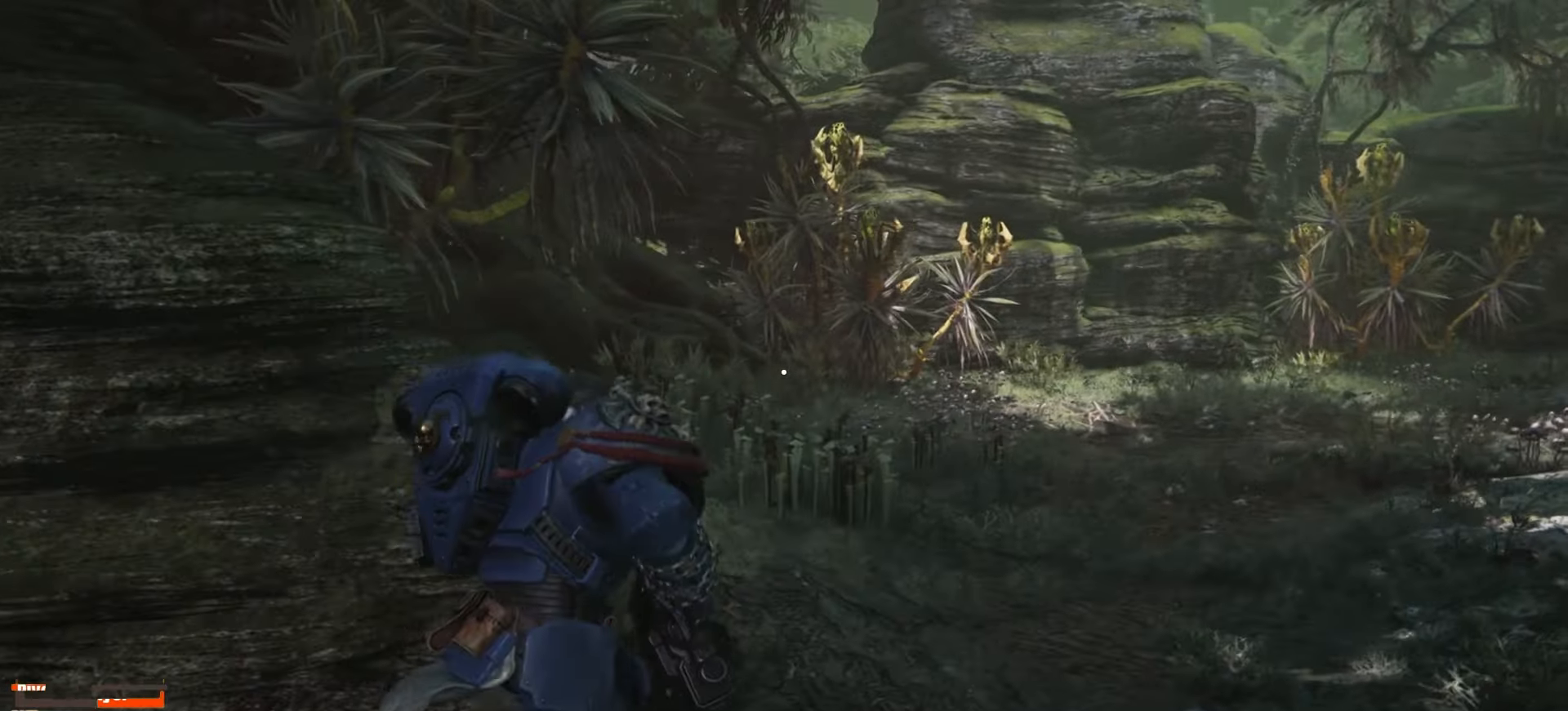
{"dt_ms": 500, "keys": ["a", "w"], "mouse": [], "events": [[100, "w", "down"], [150, "d", "up"], [266, "a", "down"]]}
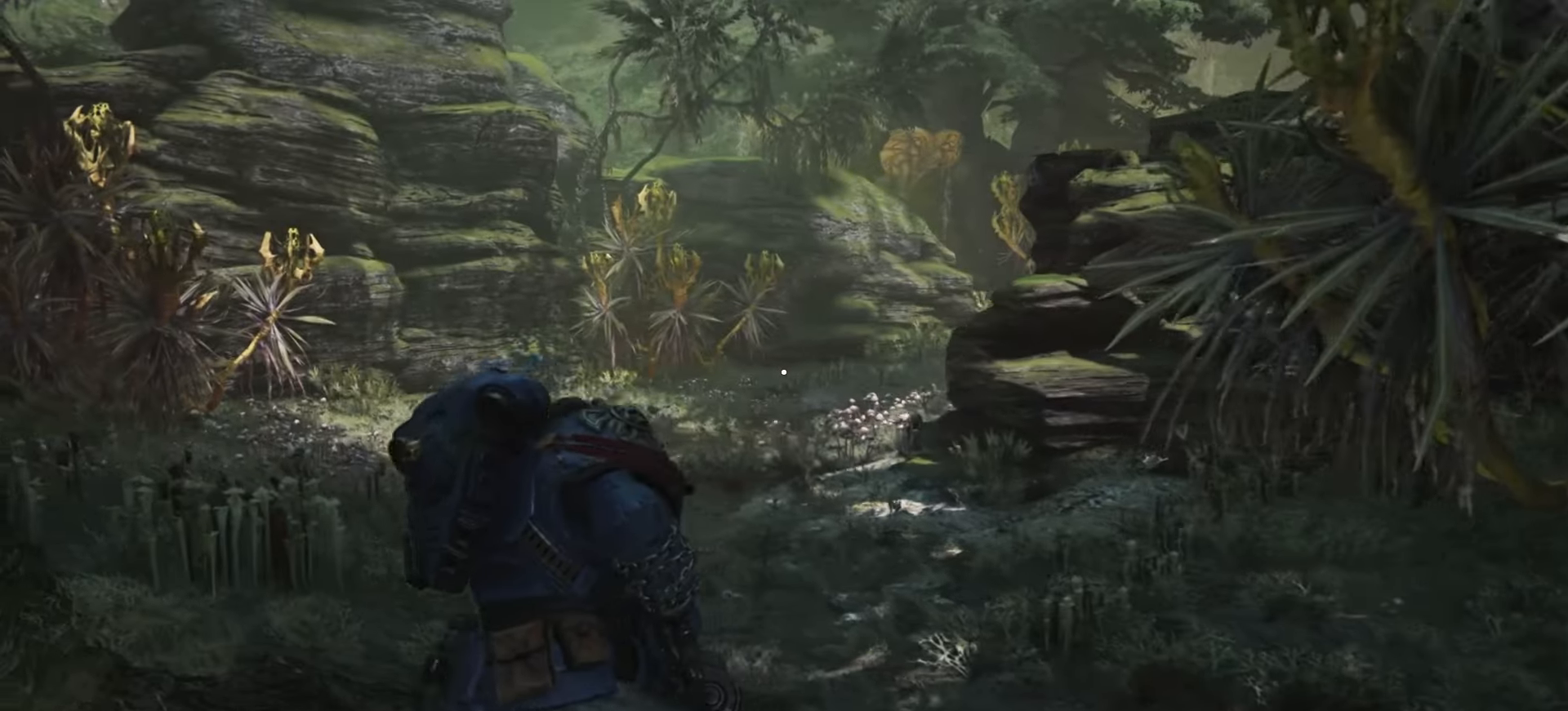
{"dt_ms": 500, "keys": ["w"], "mouse": [], "events": [[316, "a", "up"]]}
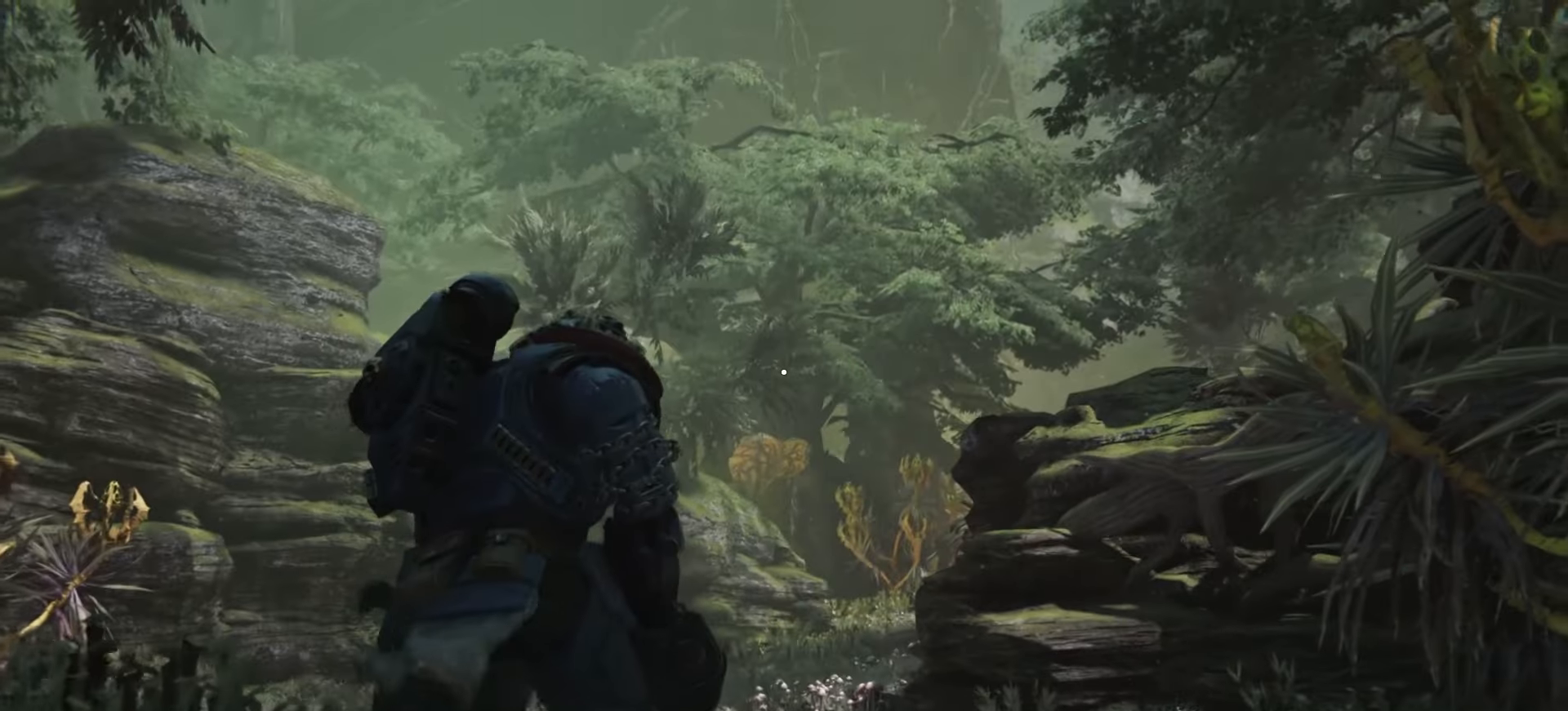
{"dt_ms": 500, "keys": ["w"], "mouse": [], "events": []}
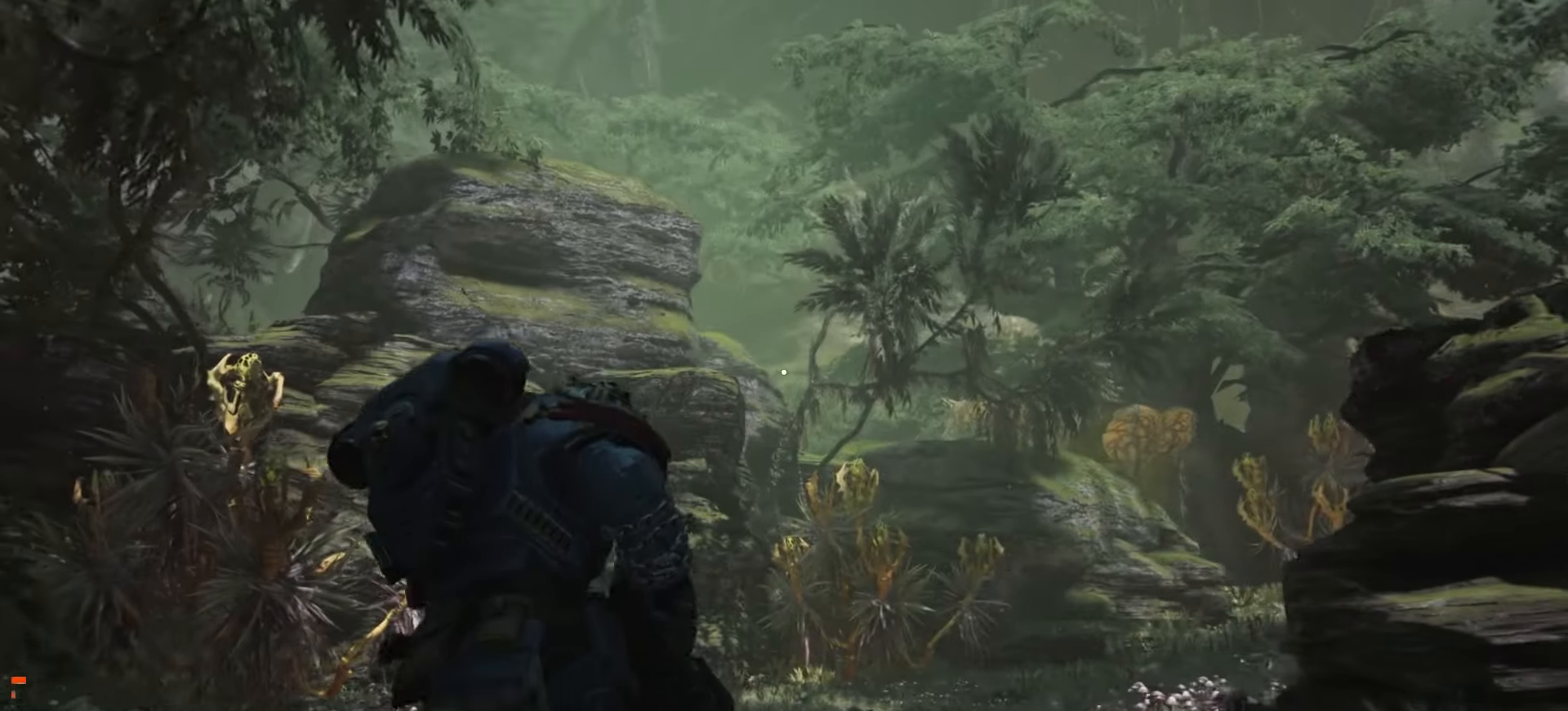
{"dt_ms": 500, "keys": ["a", "w"], "mouse": [], "events": [[500, "a", "down"]]}
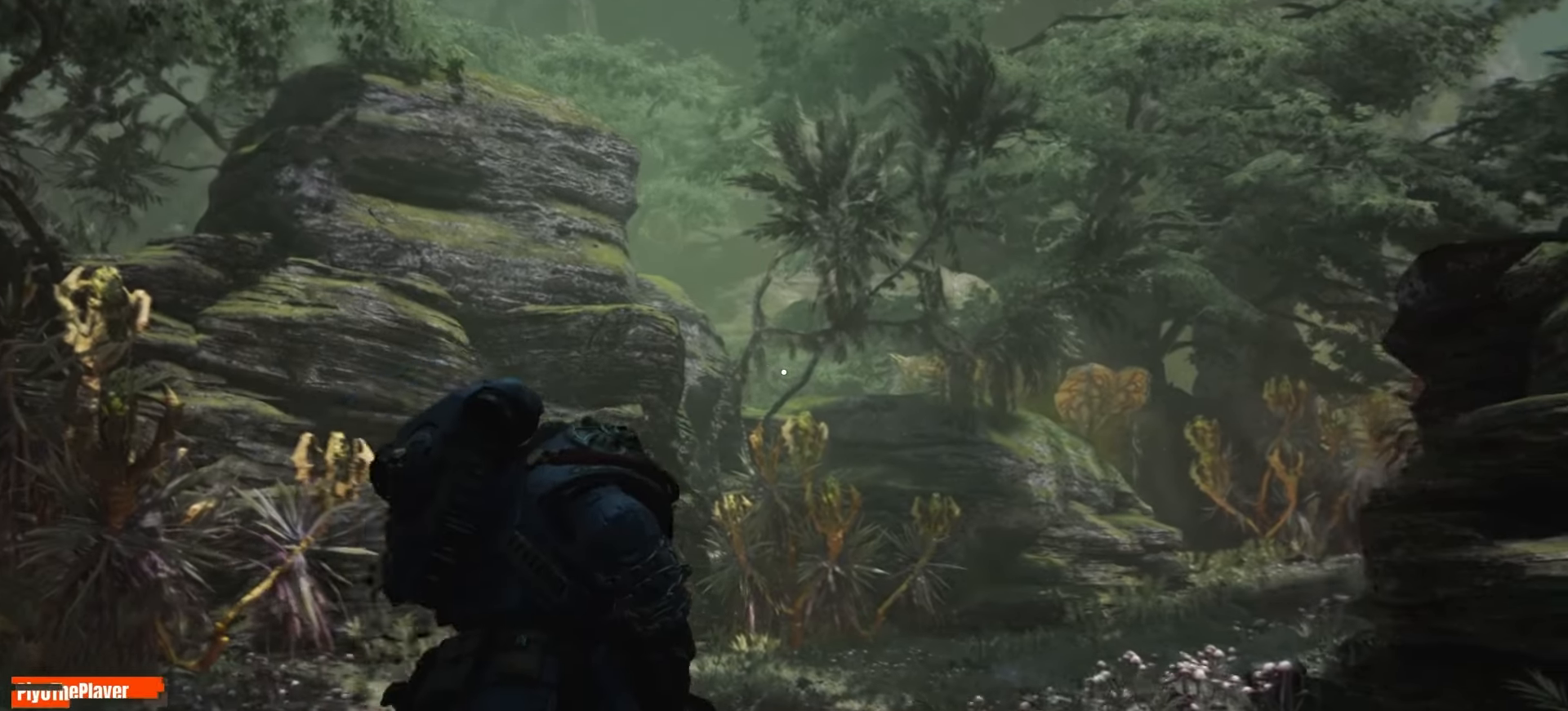
{"dt_ms": 500, "keys": ["a"], "mouse": [], "events": [[266, "w", "up"]]}
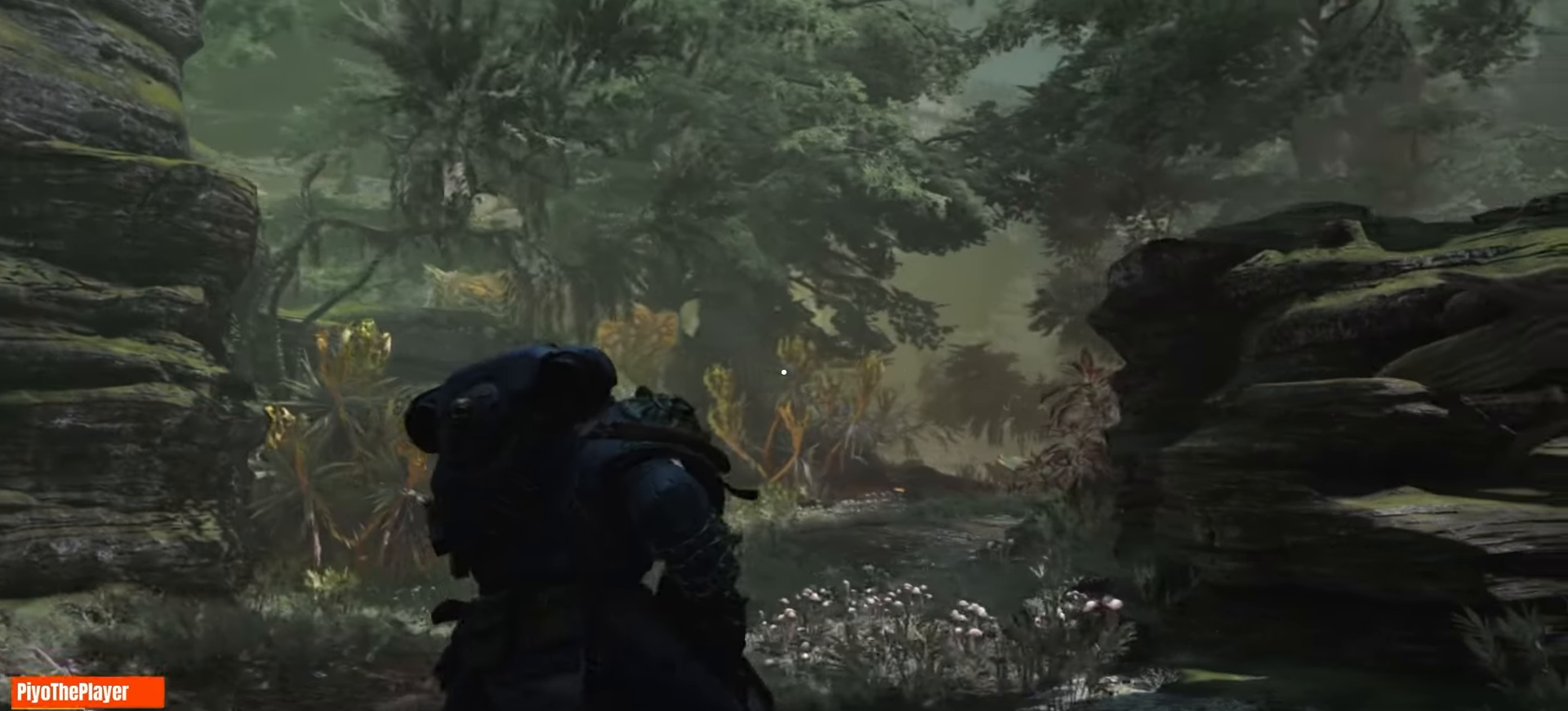
{"dt_ms": 500, "keys": ["a", "w"], "mouse": [], "events": [[133, "w", "down"]]}
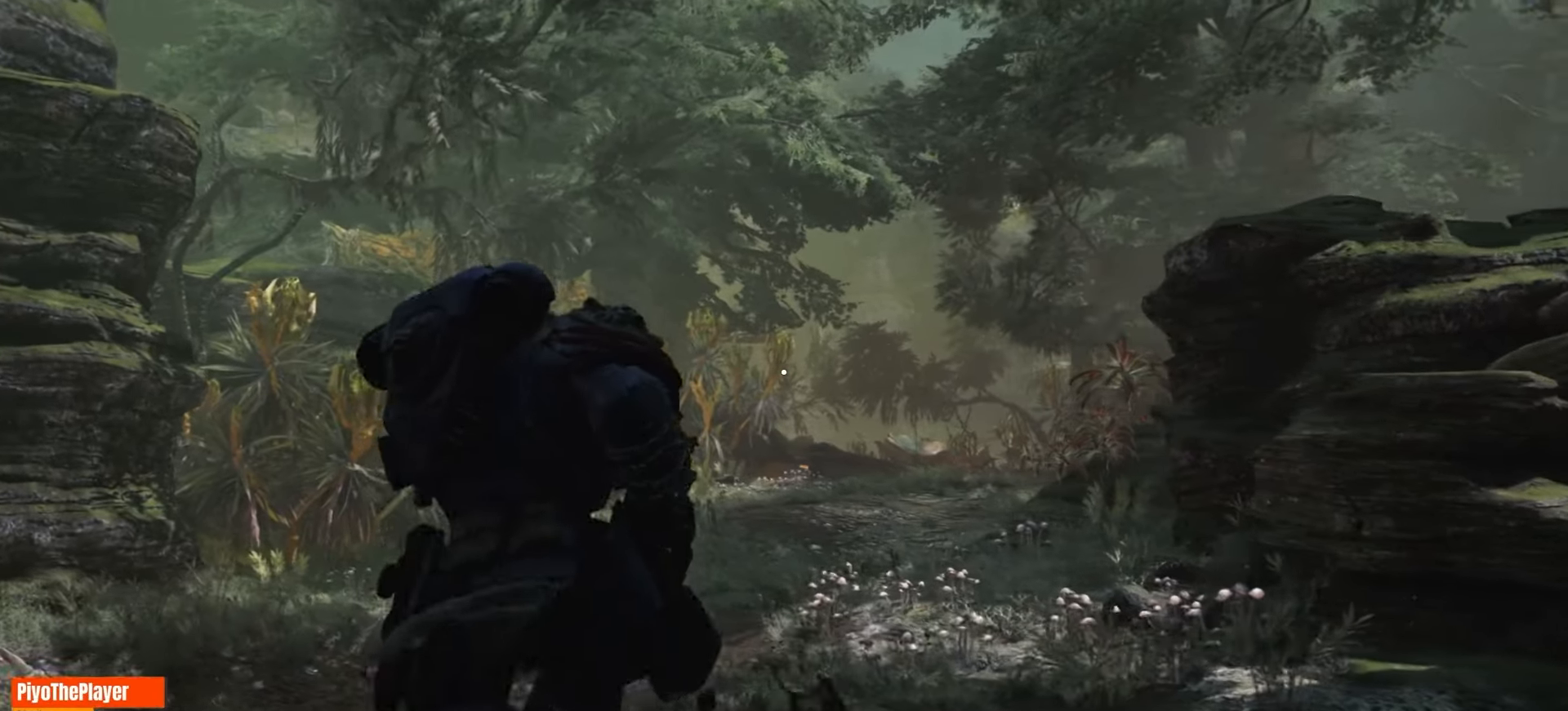
{"dt_ms": 500, "keys": ["a", "w"], "mouse": [], "events": []}
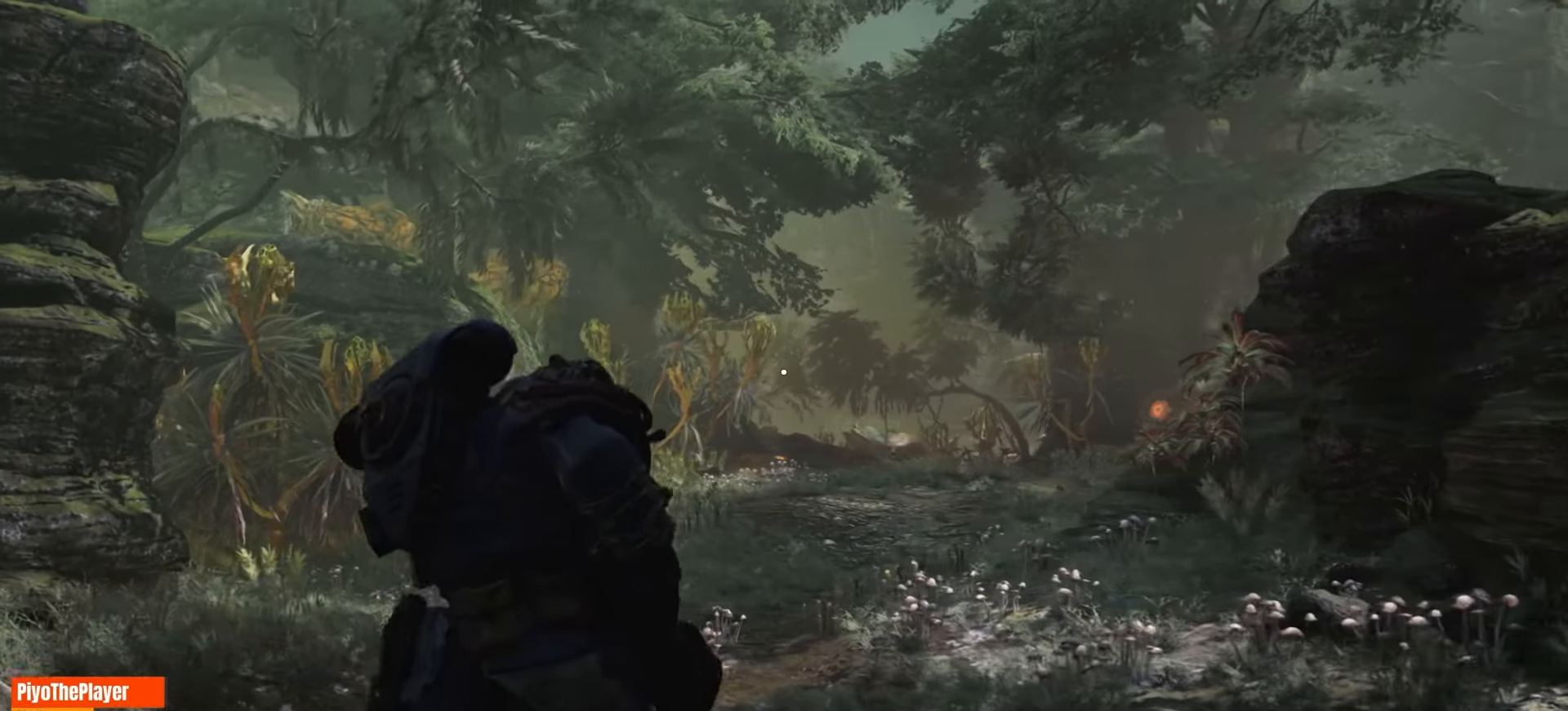
{"dt_ms": 500, "keys": ["a", "w"], "mouse": [], "events": []}
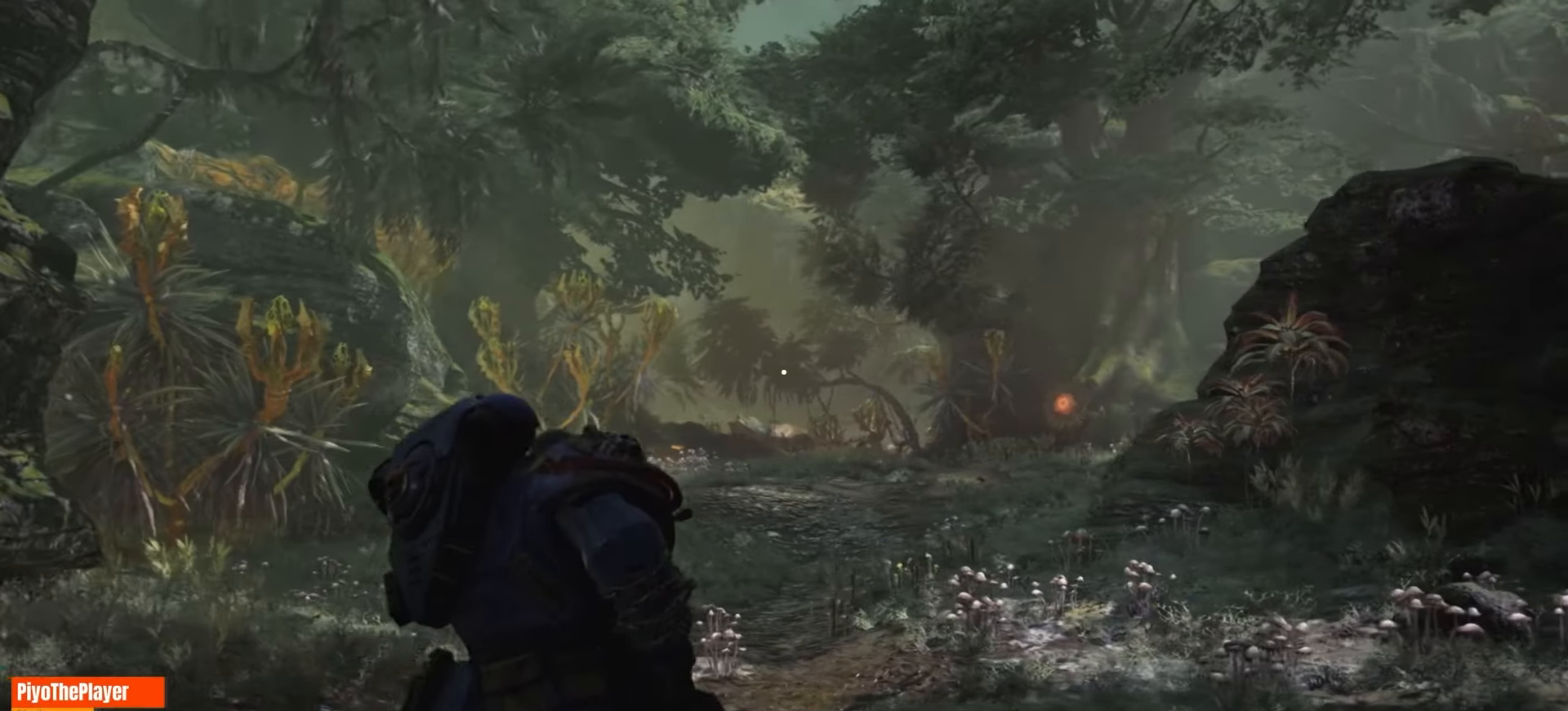
{"dt_ms": 500, "keys": ["a", "w"], "mouse": [], "events": []}
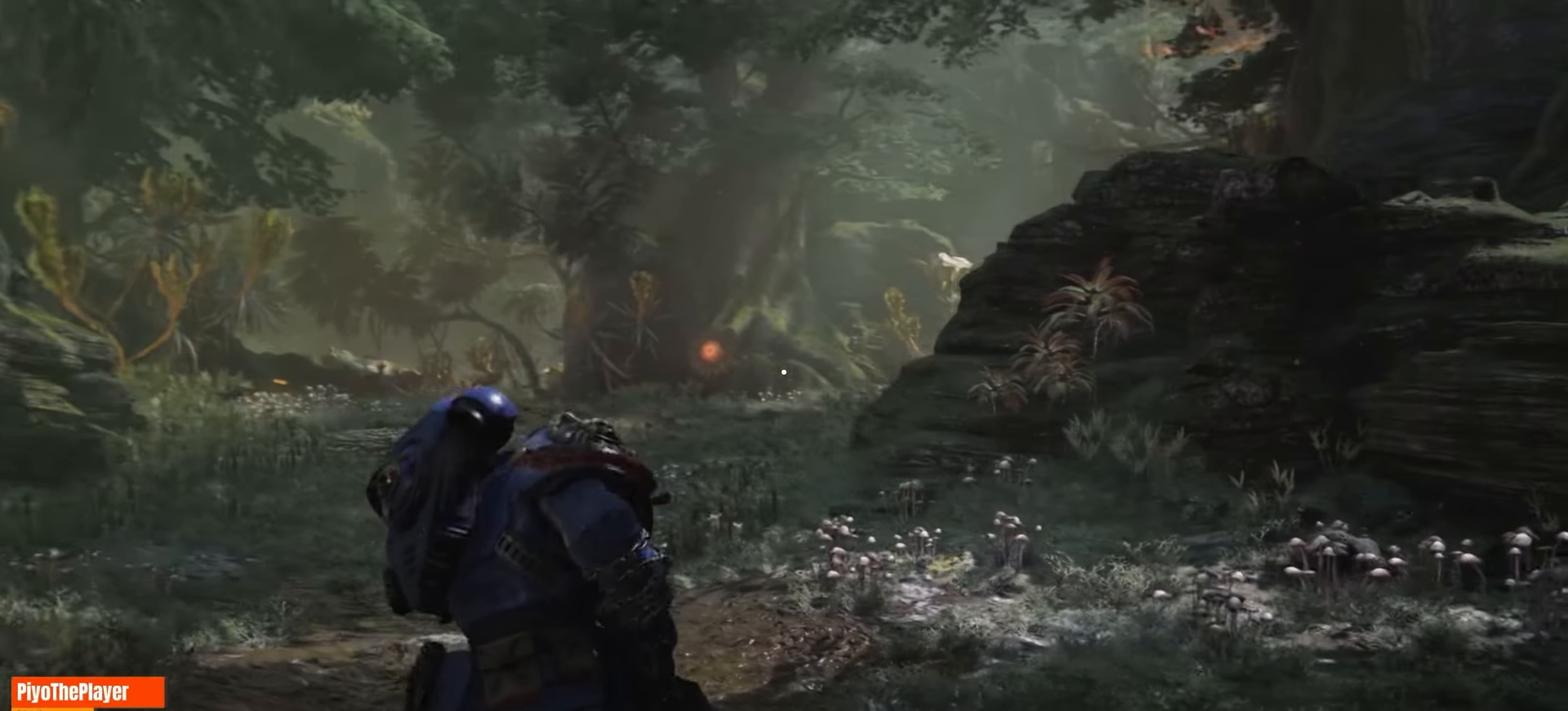
{"dt_ms": 500, "keys": ["a"], "mouse": [], "events": [[33, "w", "up"]]}
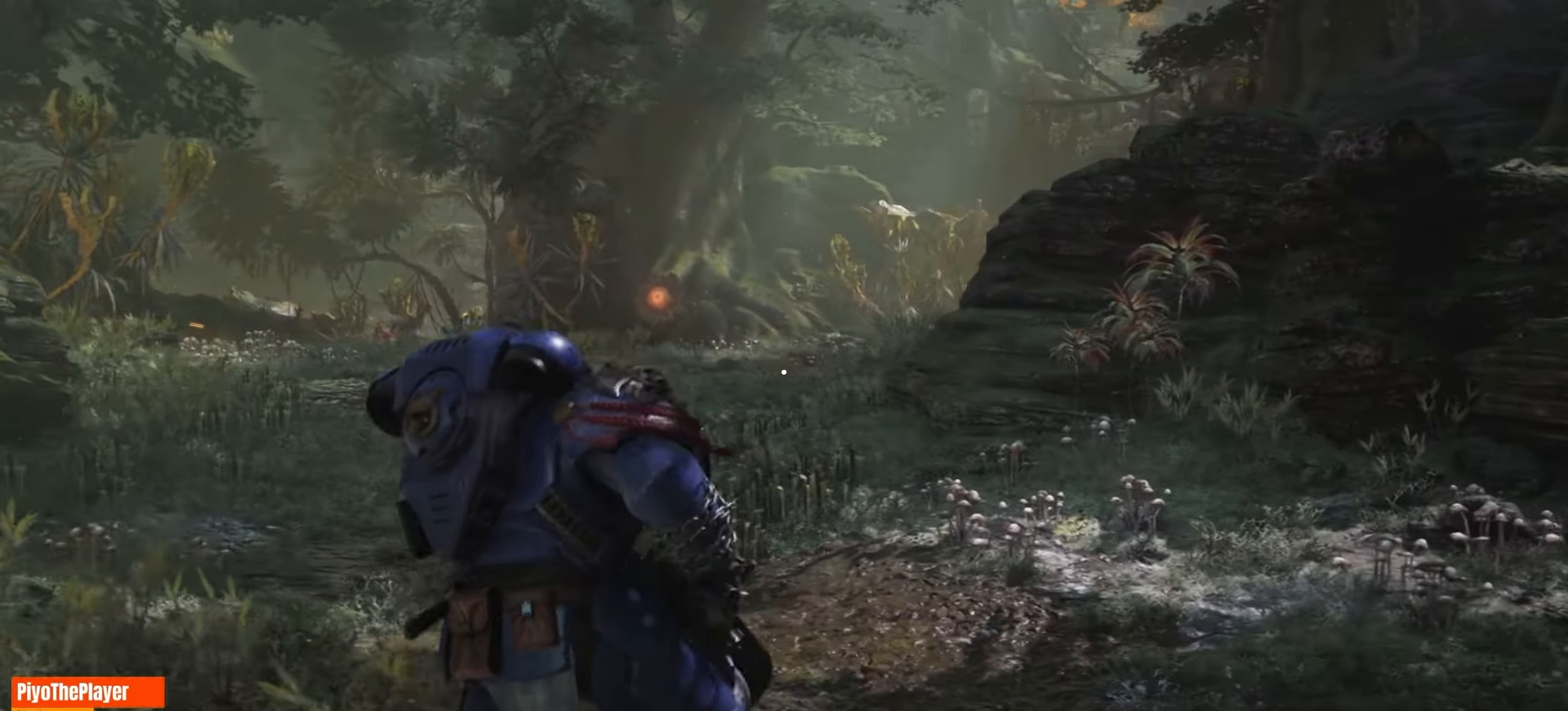
{"dt_ms": 500, "keys": [], "mouse": [], "events": [[300, "a", "up"]]}
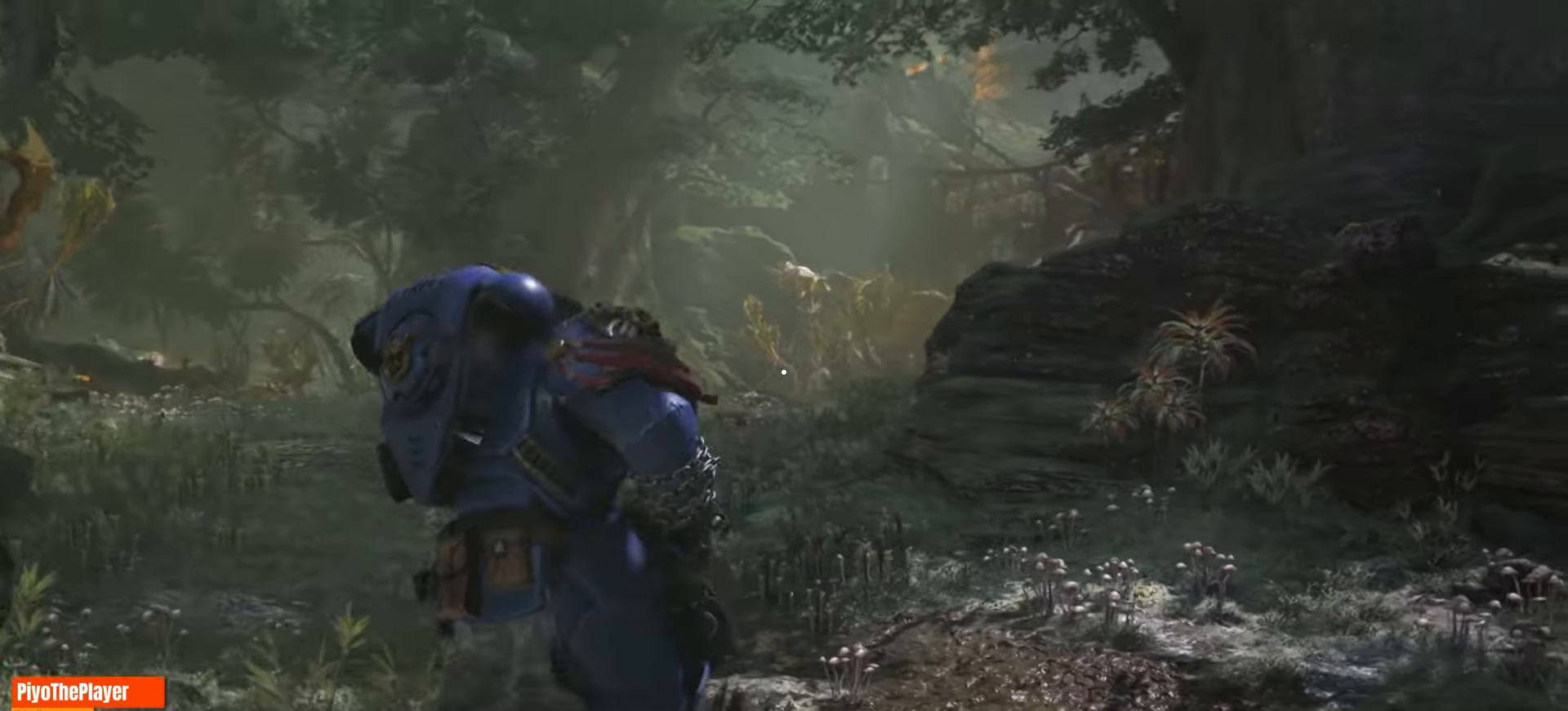
{"dt_ms": 500, "keys": [], "mouse": [], "events": []}
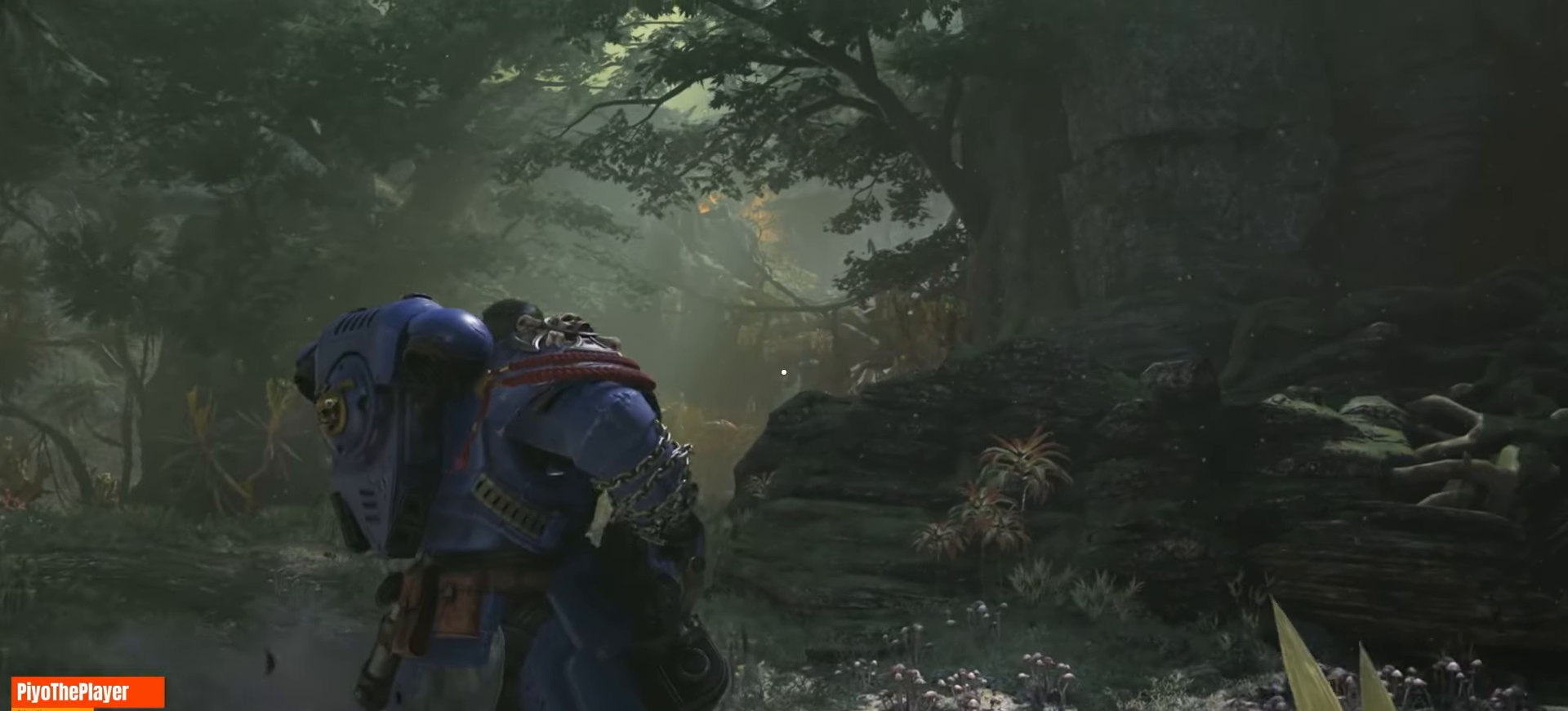
{"dt_ms": 500, "keys": ["a"], "mouse": [], "events": [[383, "a", "down"]]}
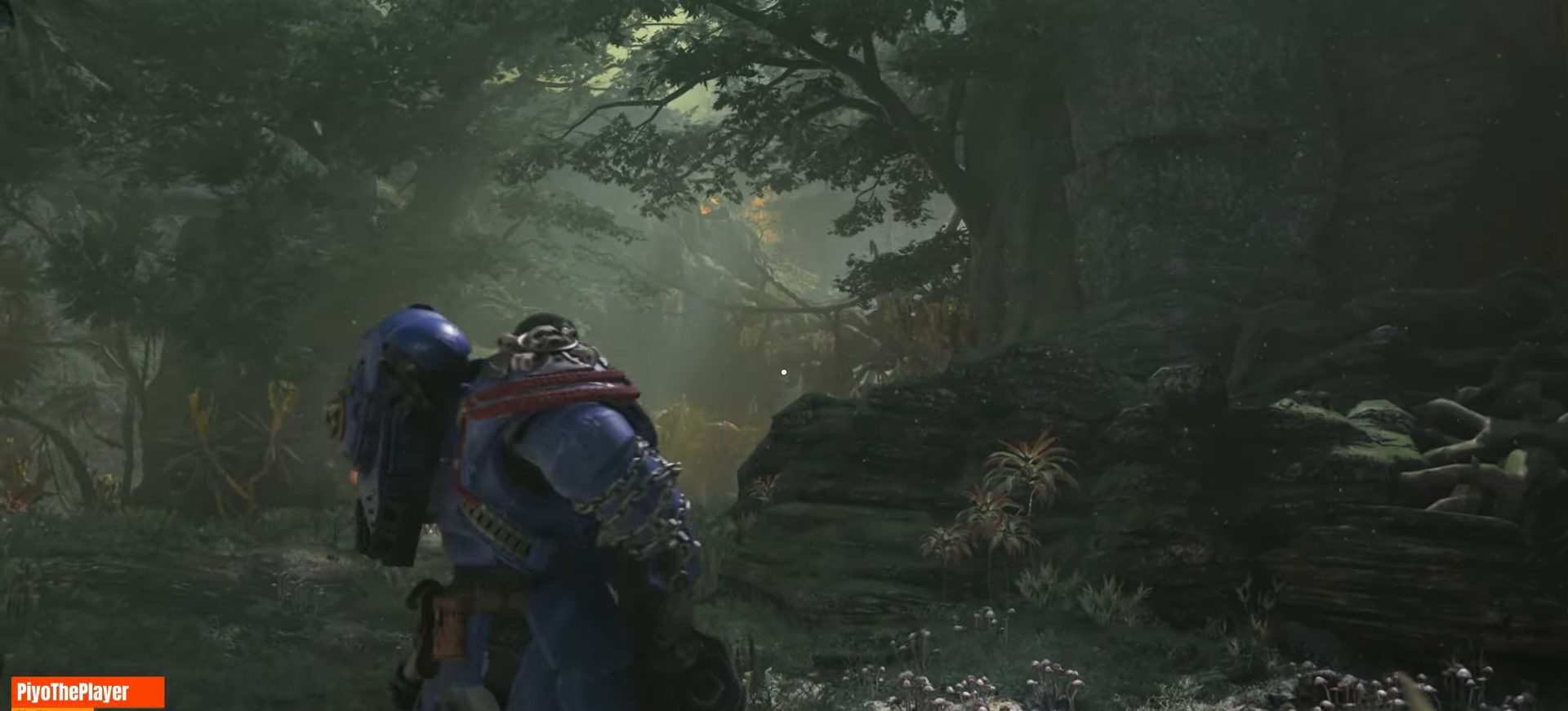
{"dt_ms": 500, "keys": ["a", "w"], "mouse": [], "events": [[66, "w", "down"]]}
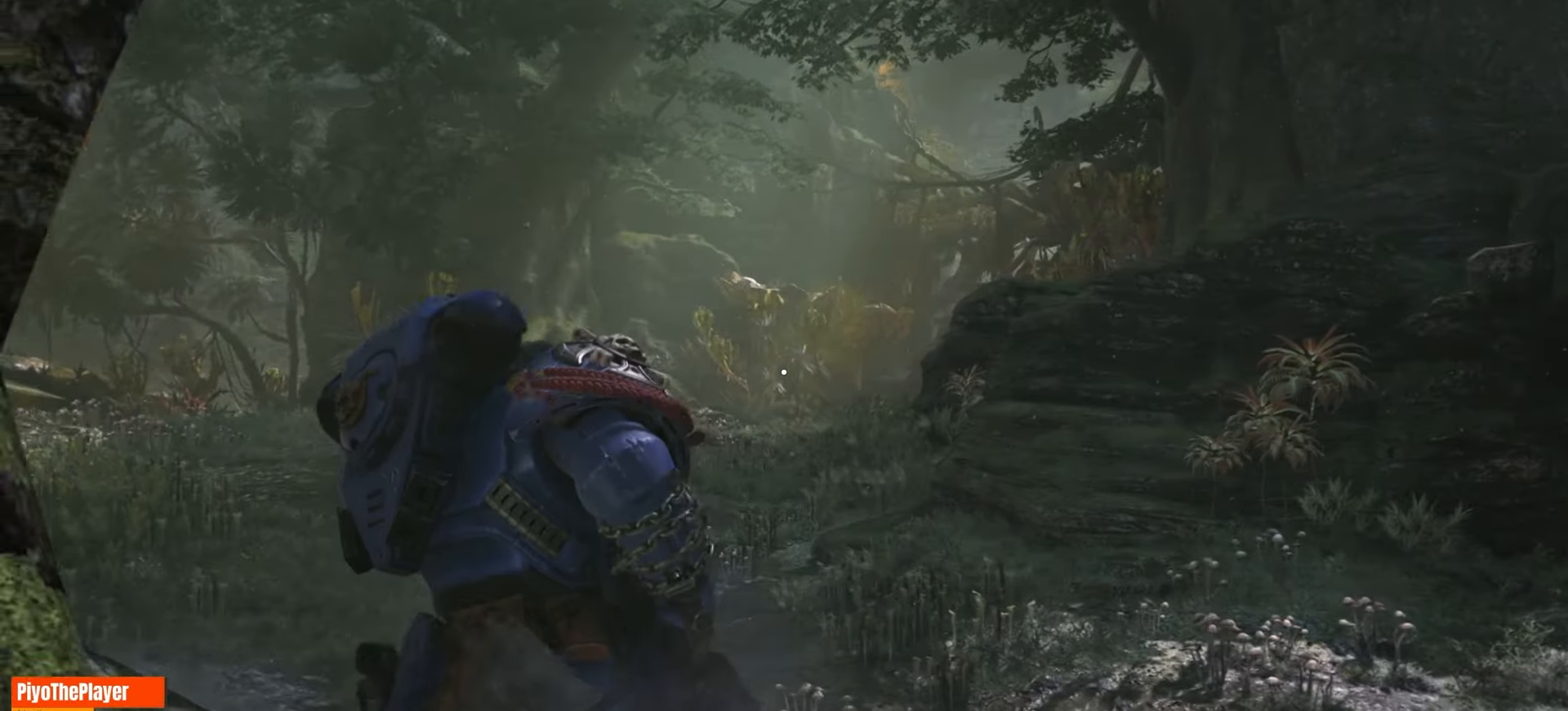
{"dt_ms": 500, "keys": ["w"], "mouse": [], "events": [[100, "a", "up"]]}
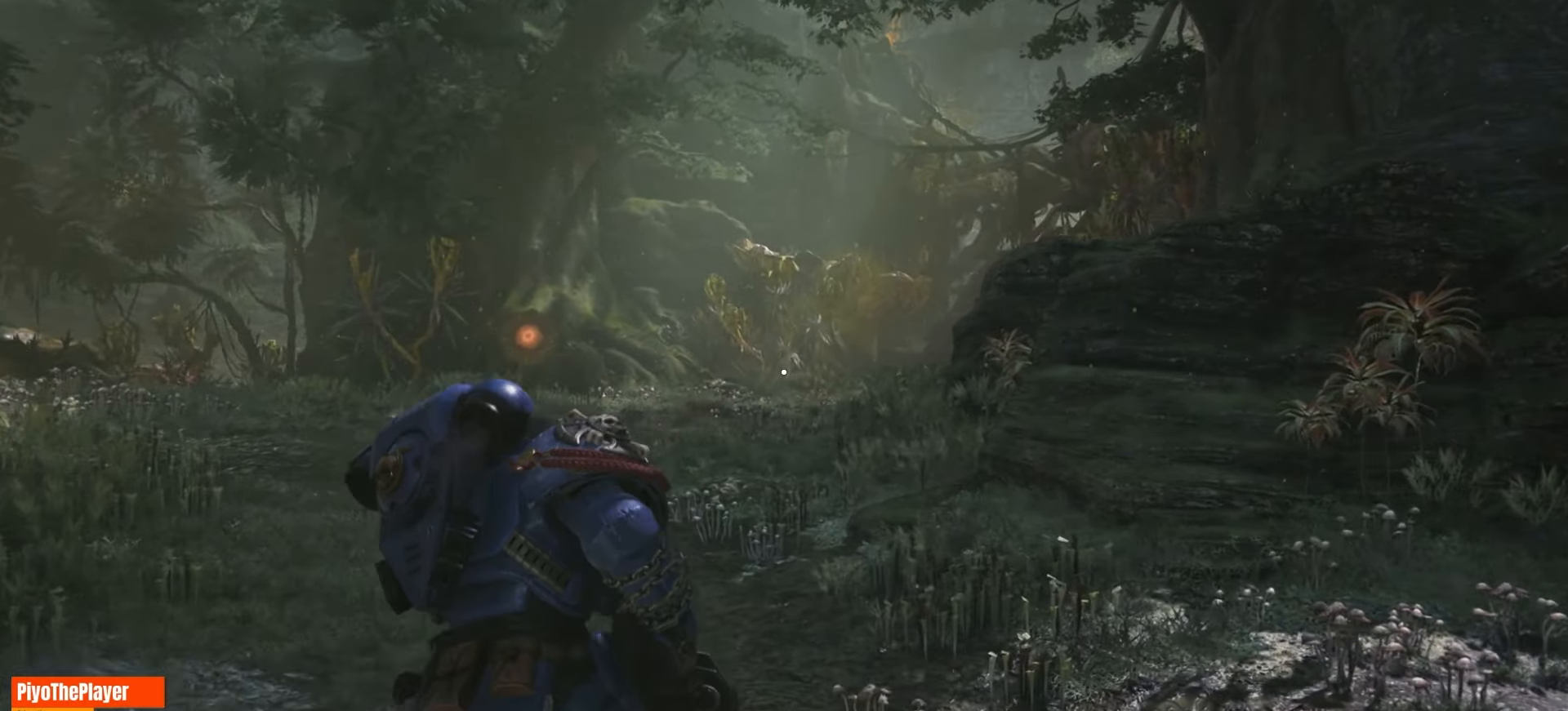
{"dt_ms": 500, "keys": ["w"], "mouse": [], "events": []}